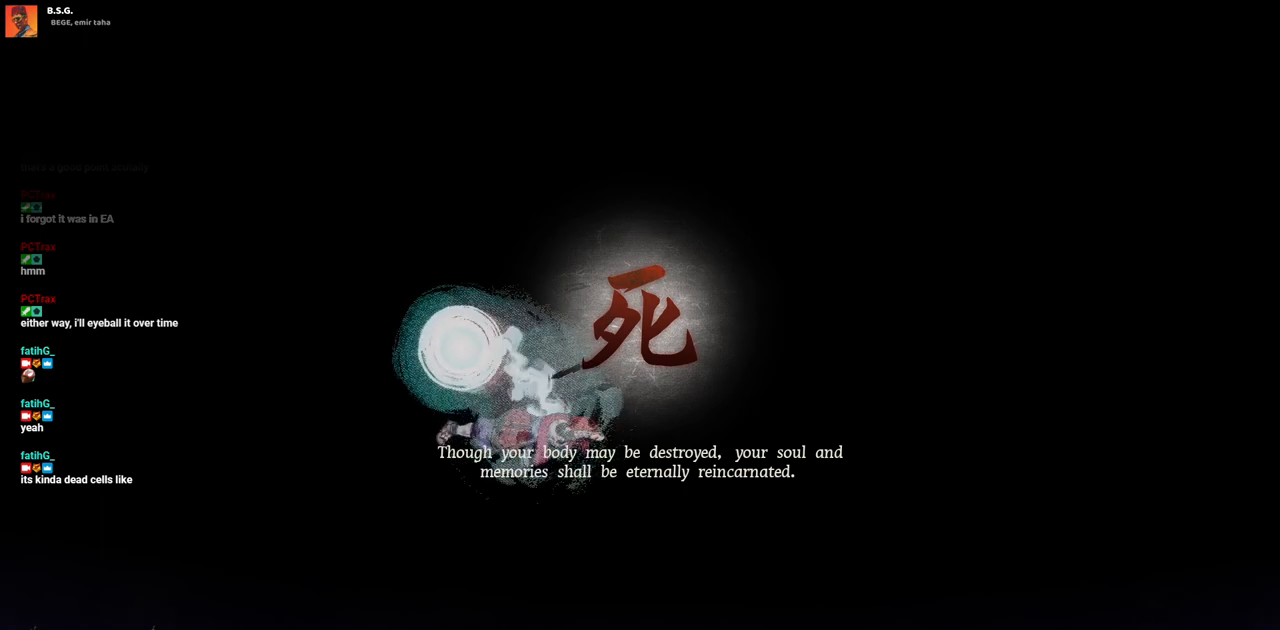
Gameplay with a controller (PlayStation layout); each line is a JSON object with the inputs held at the frame after it. "events" lists button and stick changes between this image and that frame as [ms after this image, input, new state], when the widget could be followed in between. Not read: L2 R1 R2.
{"buttons": [], "left_stick": "center", "right_stick": "center", "events": [[367, "CIRCLE", "up"]]}
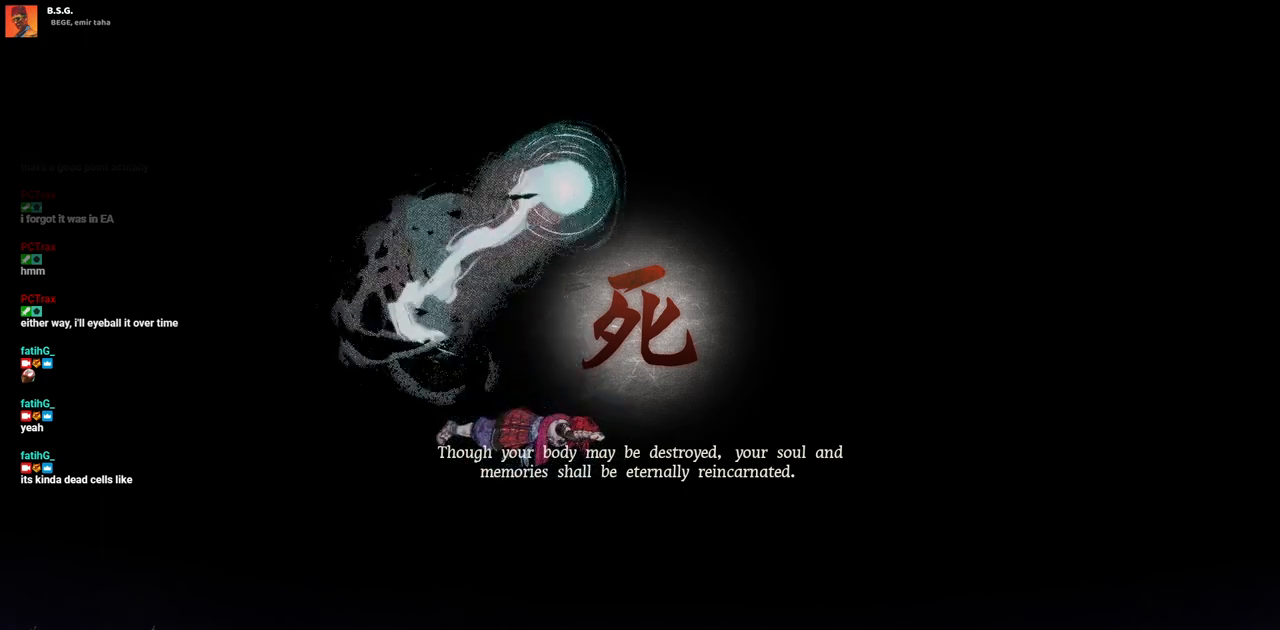
{"buttons": ["CIRCLE"], "left_stick": "center", "right_stick": "center", "events": [[83, "CIRCLE", "down"]]}
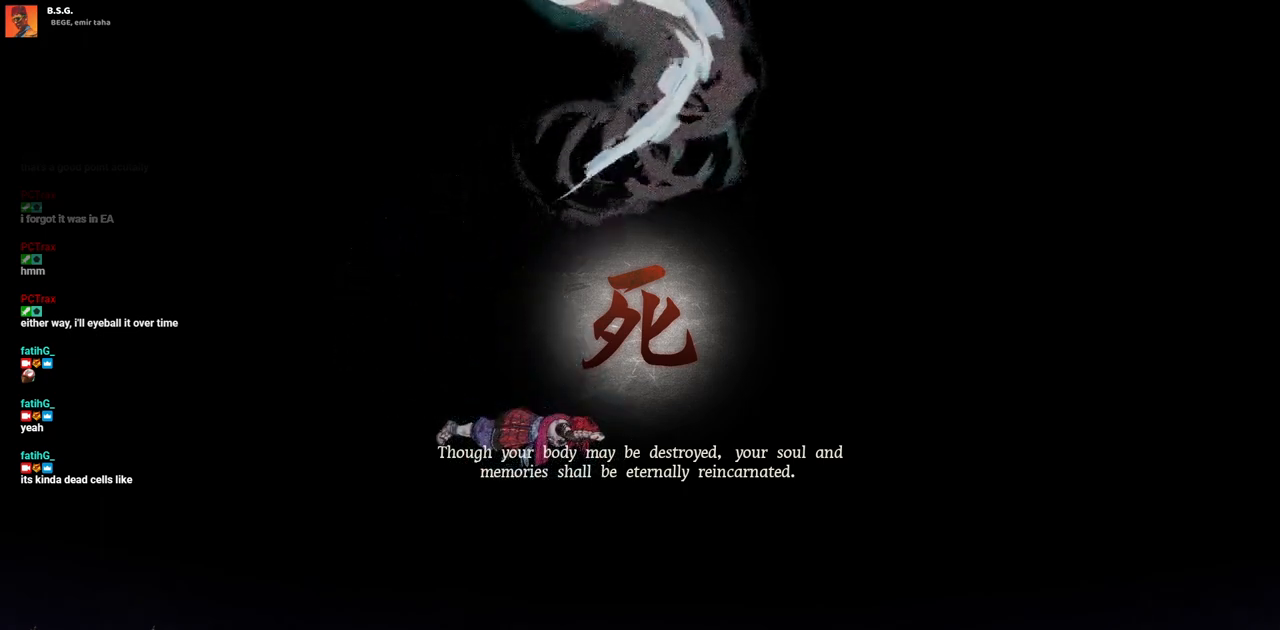
{"buttons": [], "left_stick": "center", "right_stick": "center", "events": [[167, "CIRCLE", "up"]]}
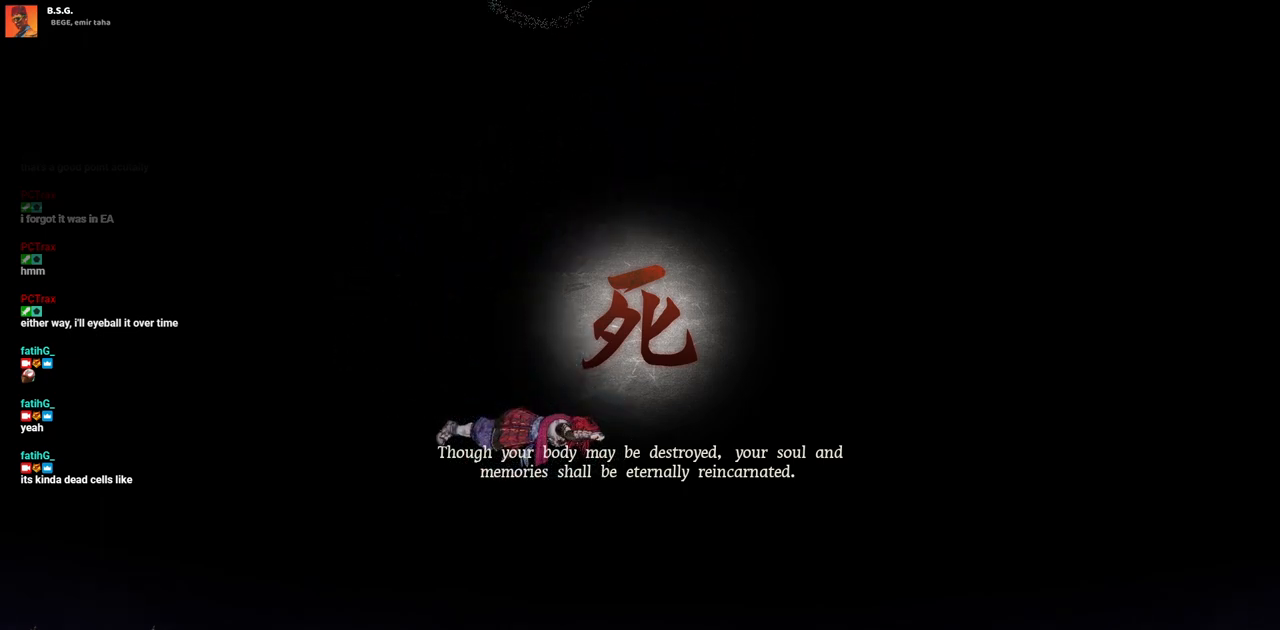
{"buttons": ["CIRCLE"], "left_stick": "center", "right_stick": "center", "events": [[133, "CIRCLE", "down"]]}
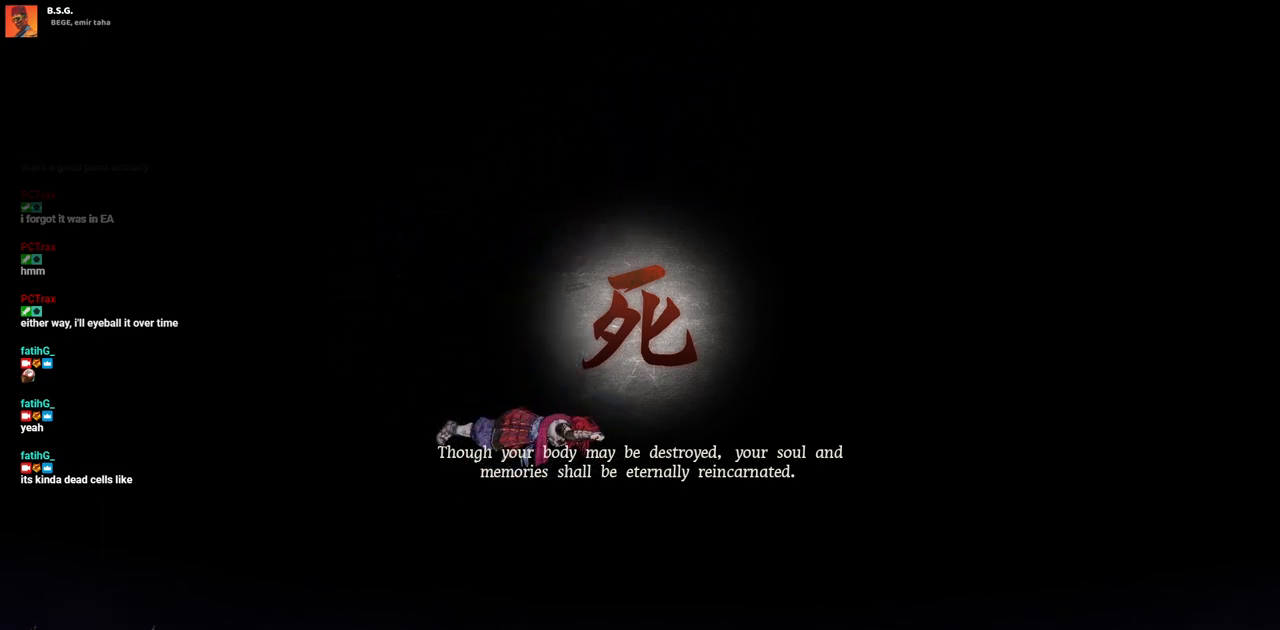
{"buttons": ["CIRCLE"], "left_stick": "center", "right_stick": "center", "events": [[100, "CIRCLE", "up"], [367, "CIRCLE", "down"]]}
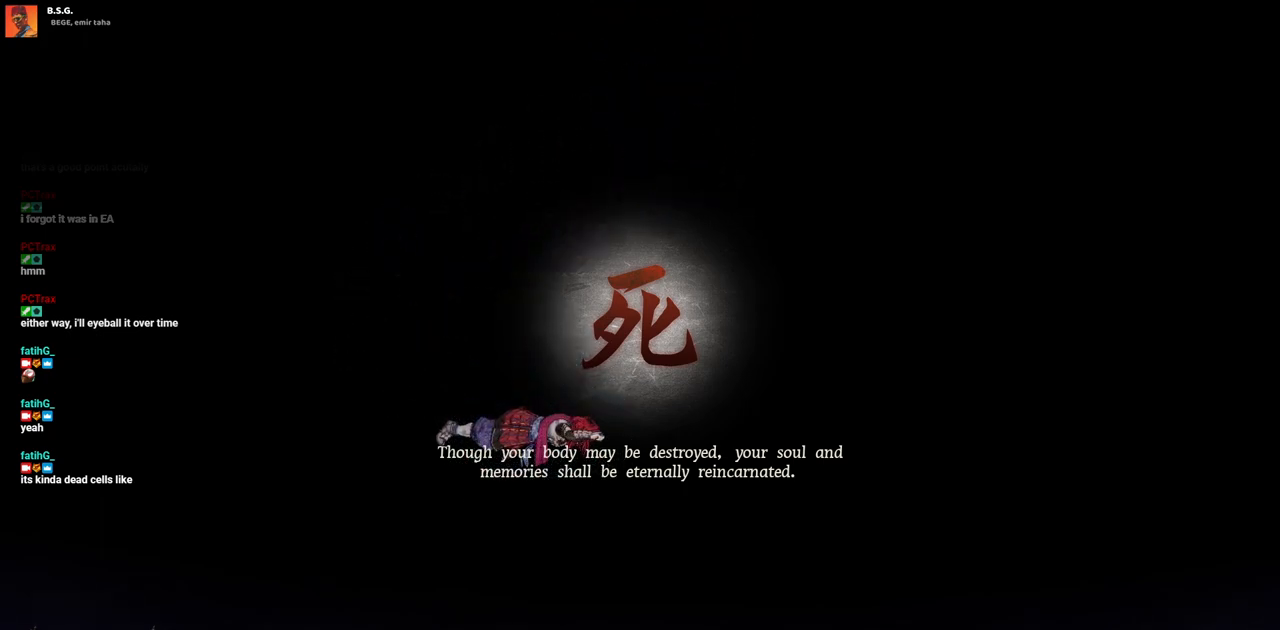
{"buttons": [], "left_stick": "center", "right_stick": "center", "events": [[283, "CIRCLE", "up"]]}
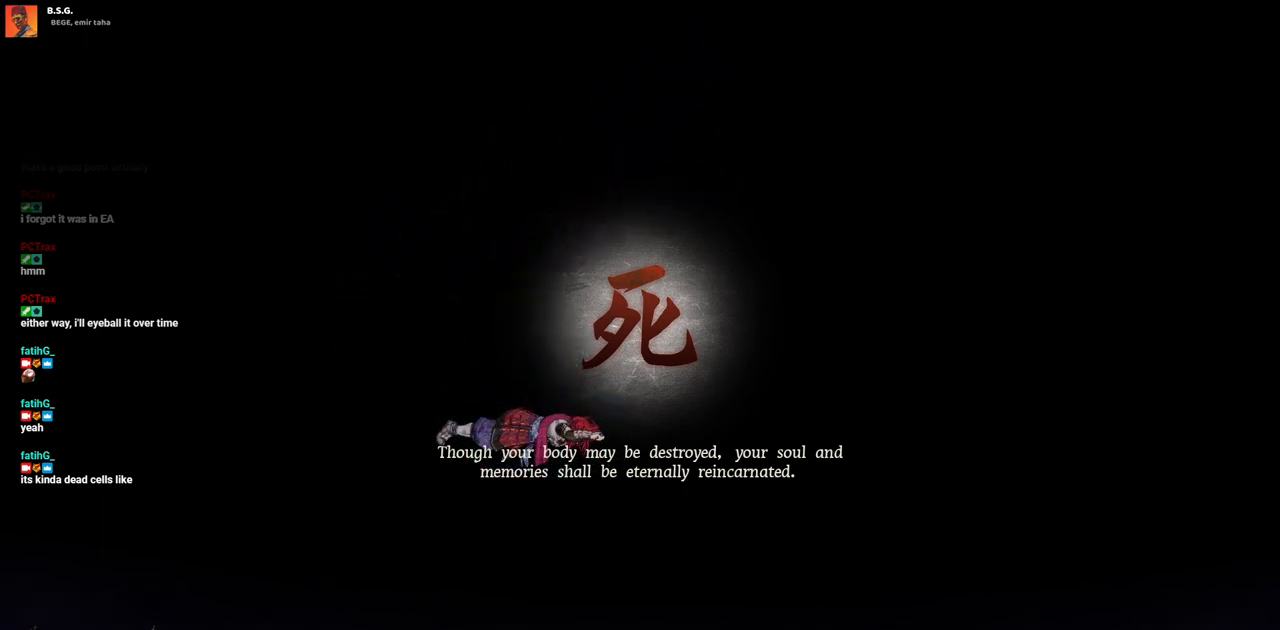
{"buttons": [], "left_stick": "center", "right_stick": "center", "events": [[267, "CIRCLE", "down"], [367, "CIRCLE", "up"]]}
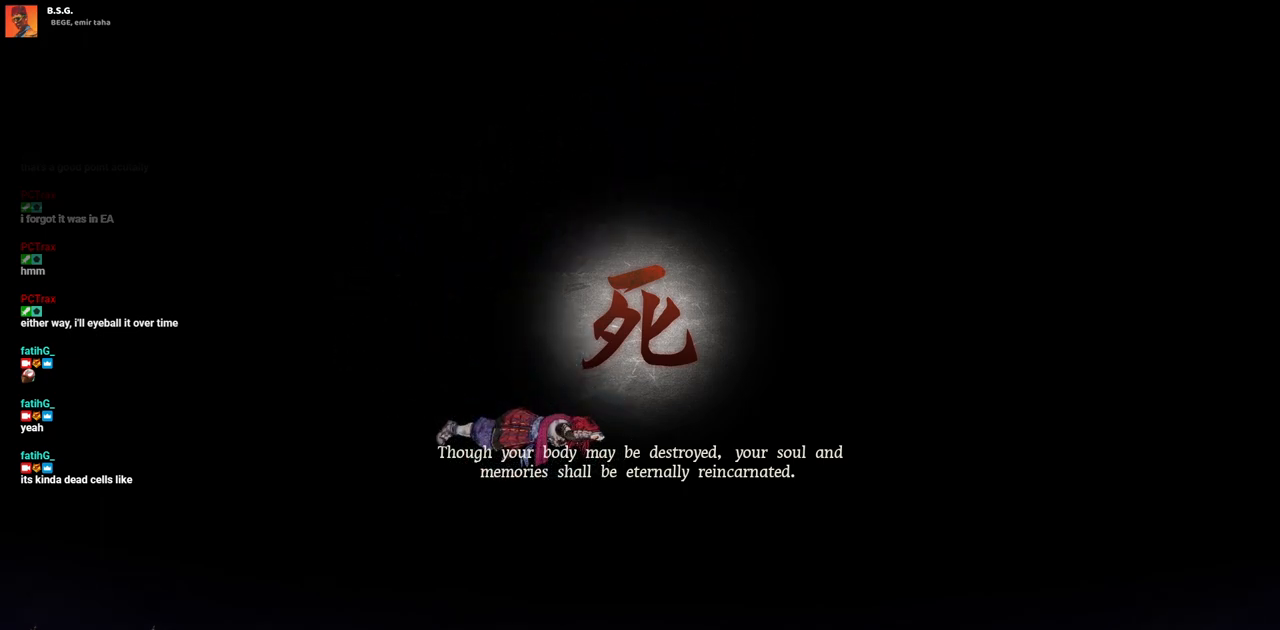
{"buttons": ["CIRCLE"], "left_stick": "center", "right_stick": "center", "events": [[100, "CIRCLE", "down"]]}
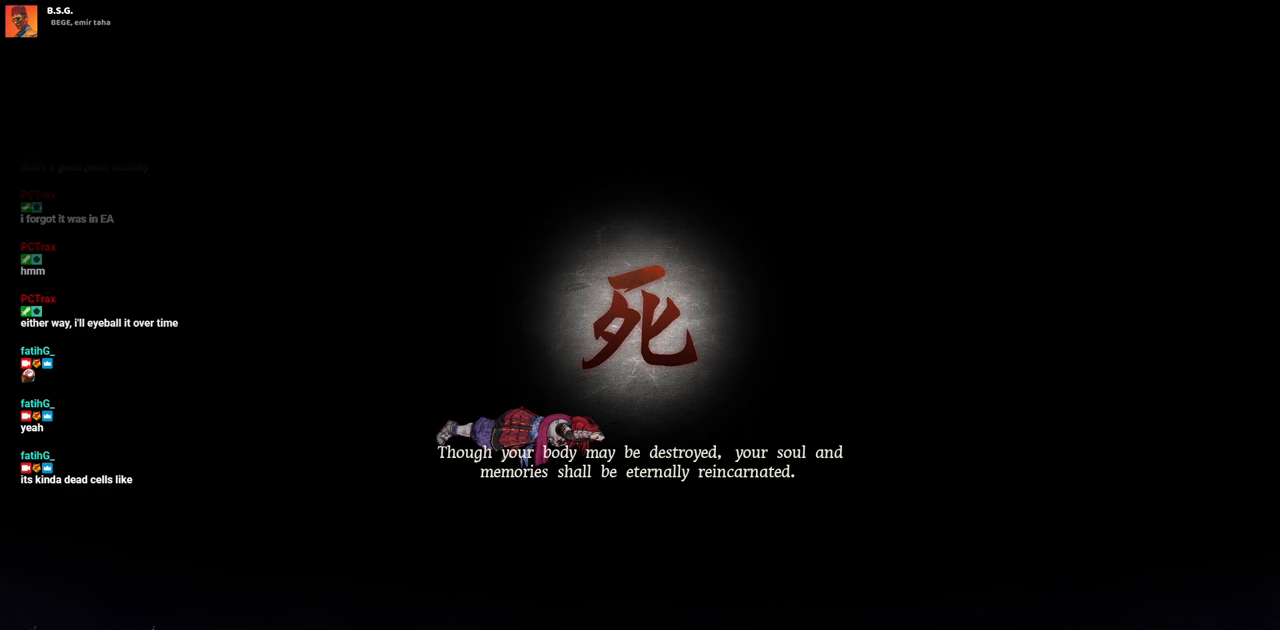
{"buttons": ["CIRCLE"], "left_stick": "center", "right_stick": "center", "events": [[183, "CIRCLE", "up"], [350, "CIRCLE", "down"]]}
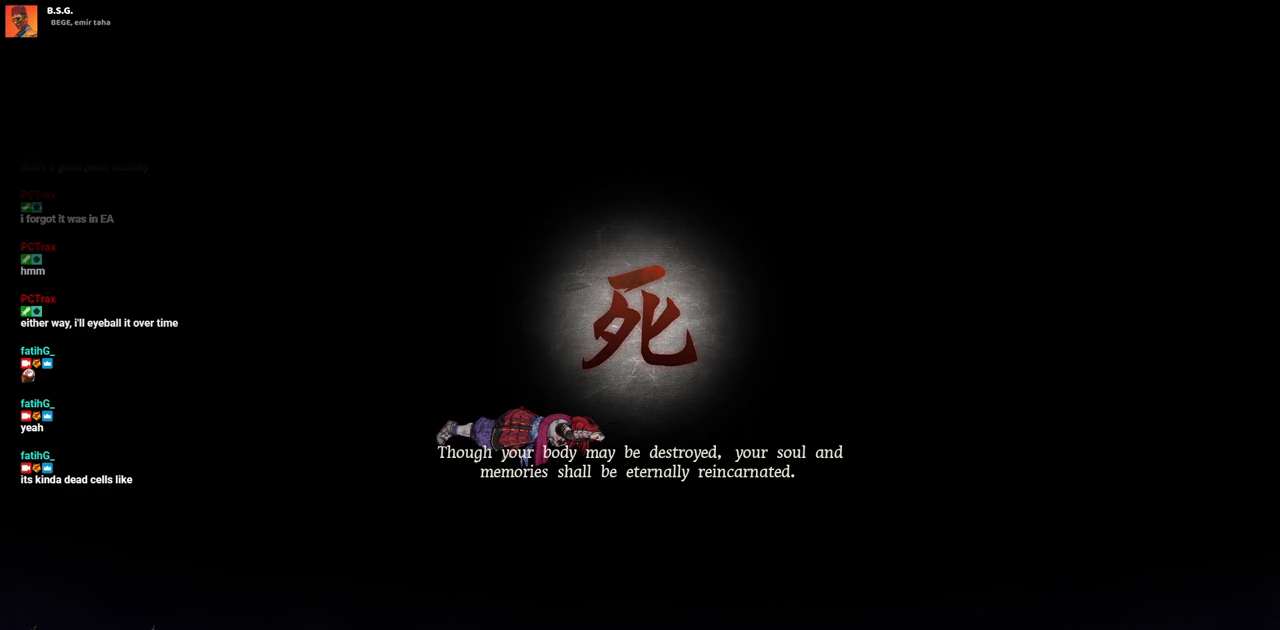
{"buttons": [], "left_stick": "center", "right_stick": "center", "events": [[333, "CIRCLE", "up"]]}
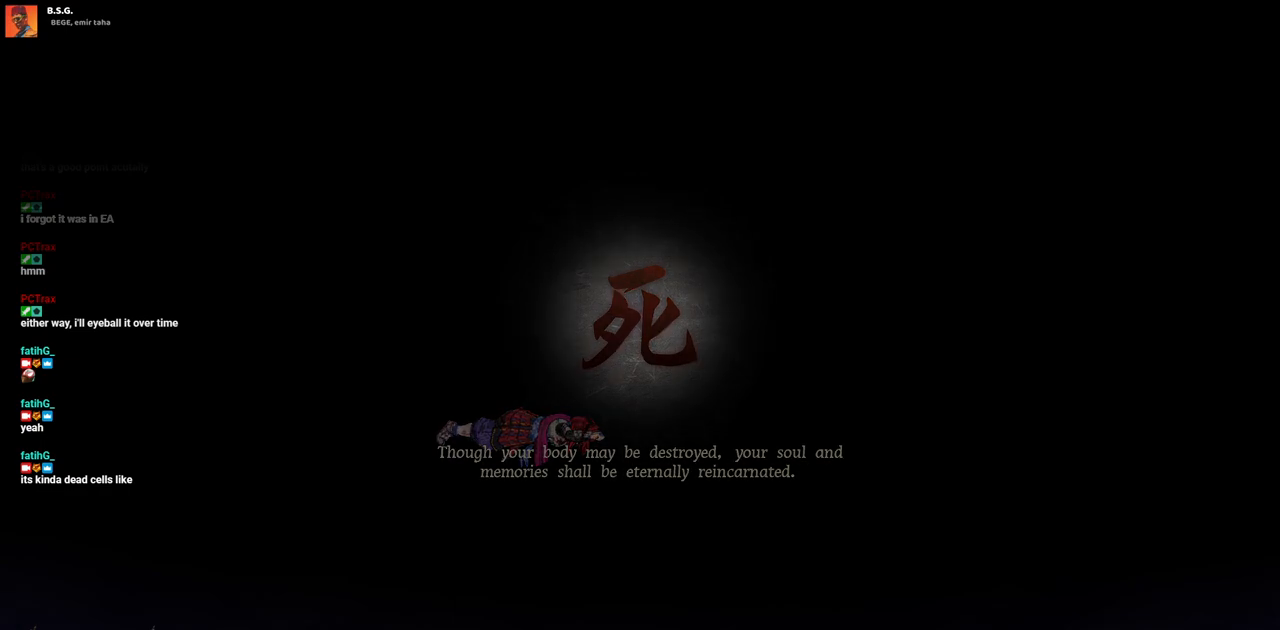
{"buttons": ["CIRCLE"], "left_stick": "center", "right_stick": "center", "events": [[83, "CIRCLE", "down"]]}
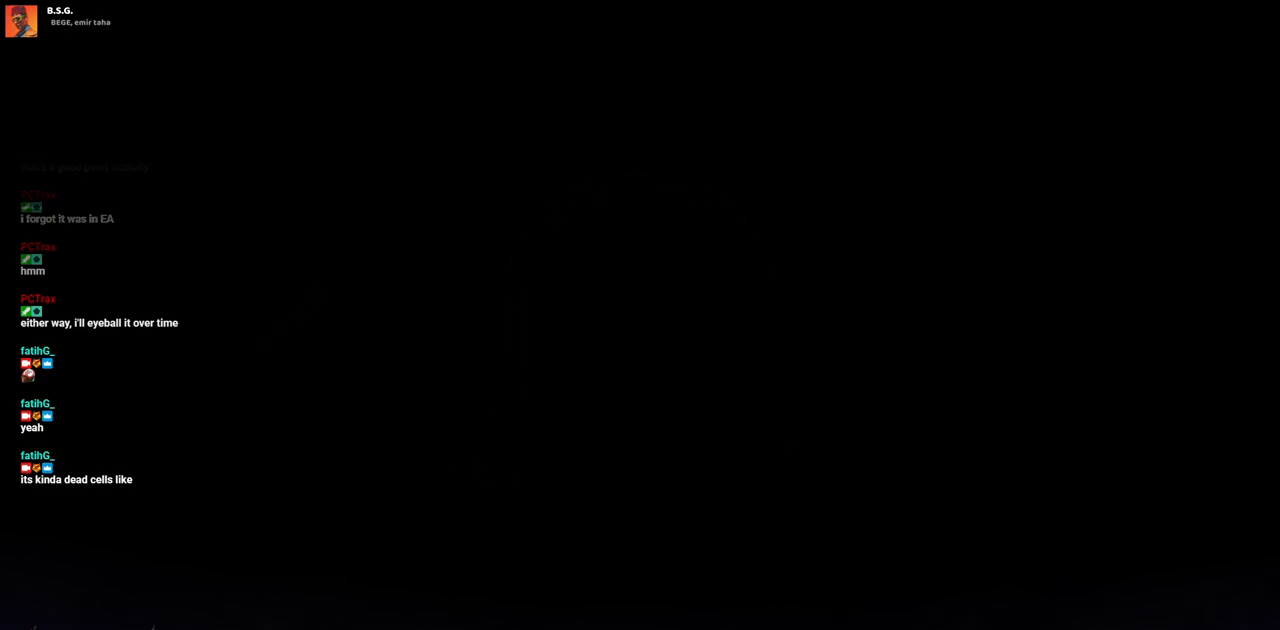
{"buttons": [], "left_stick": "center", "right_stick": "center", "events": [[83, "CIRCLE", "up"]]}
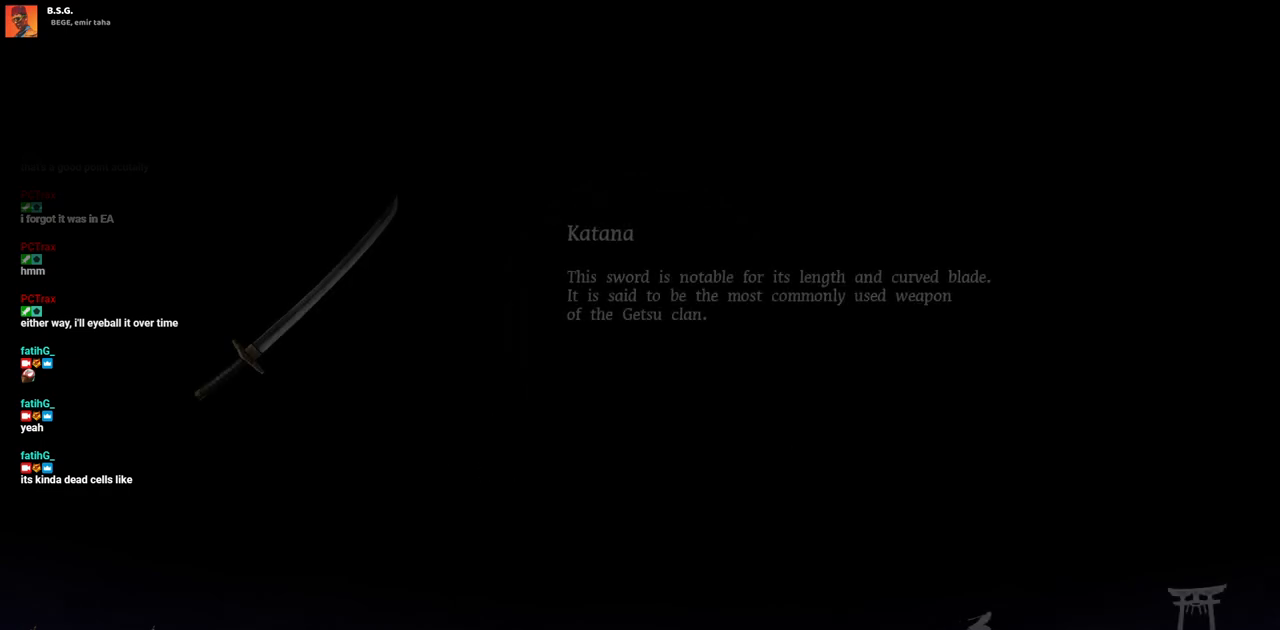
{"buttons": ["CIRCLE"], "left_stick": "center", "right_stick": "center", "events": [[17, "CIRCLE", "down"]]}
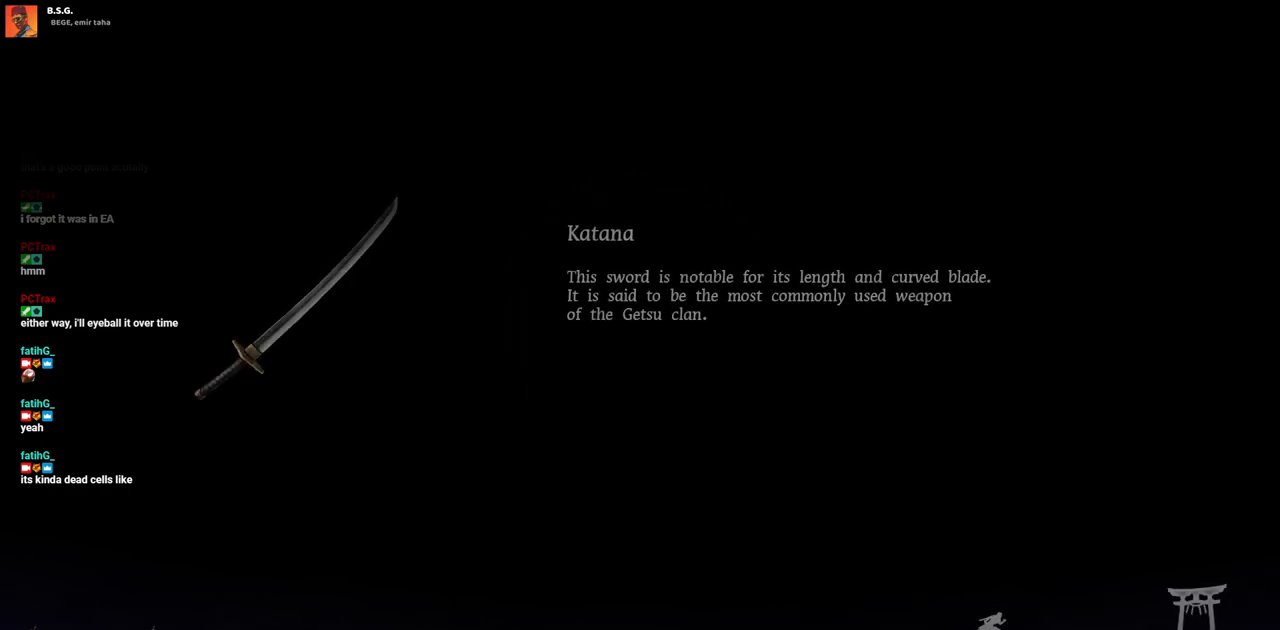
{"buttons": ["CIRCLE"], "left_stick": "center", "right_stick": "center", "events": []}
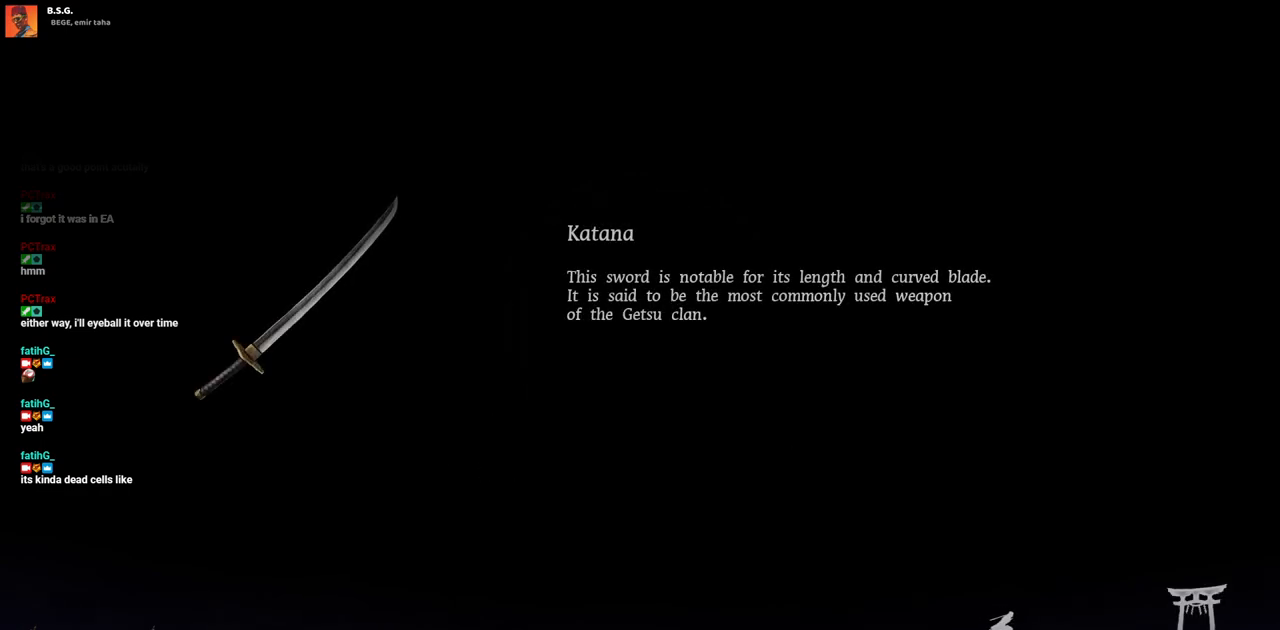
{"buttons": ["CIRCLE"], "left_stick": "center", "right_stick": "center", "events": [[317, "CIRCLE", "up"], [417, "CIRCLE", "down"]]}
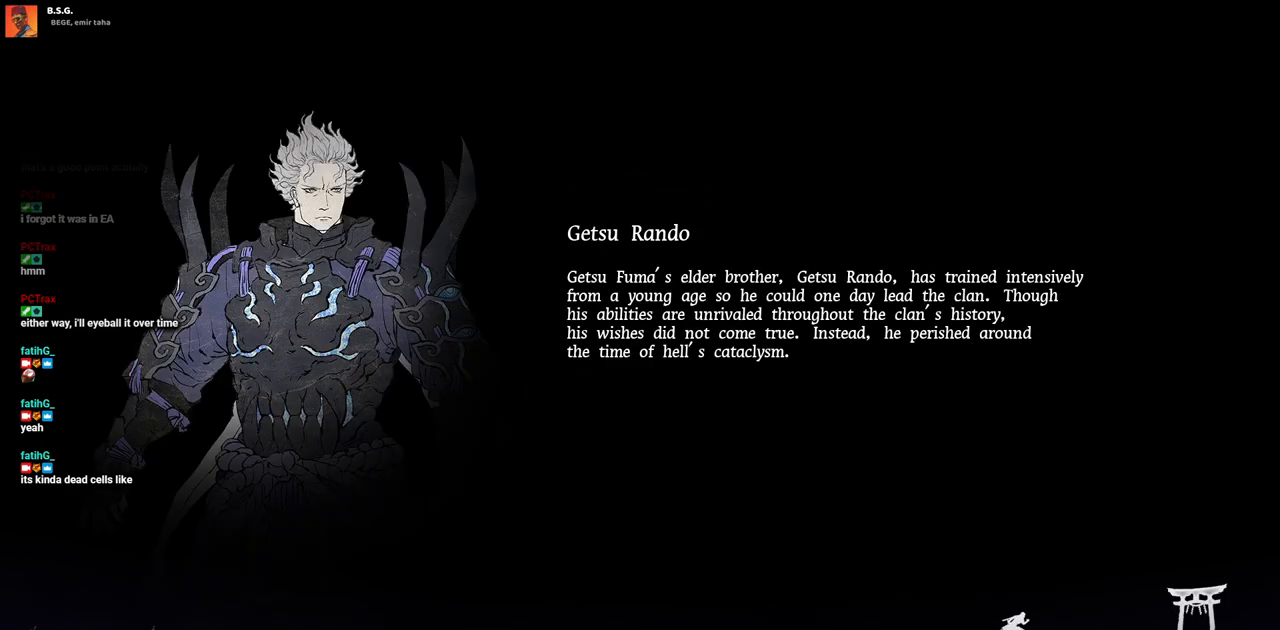
{"buttons": ["CIRCLE"], "left_stick": "center", "right_stick": "center", "events": []}
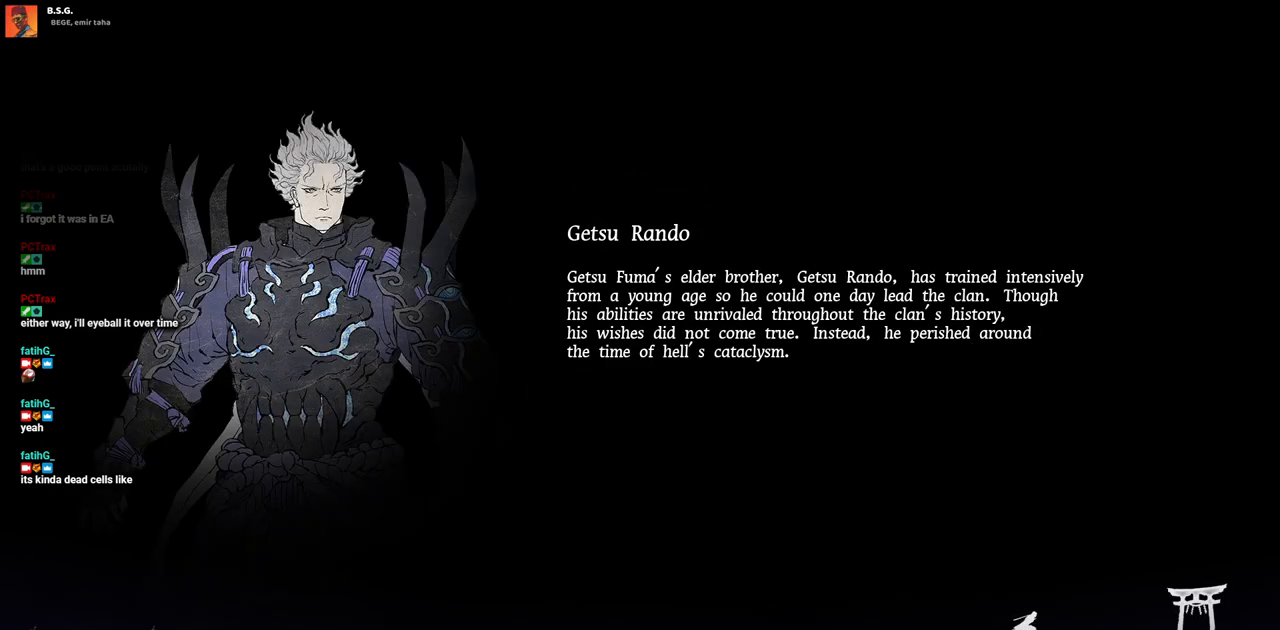
{"buttons": ["CIRCLE"], "left_stick": "center", "right_stick": "center", "events": [[17, "CIRCLE", "up"], [150, "CIRCLE", "down"]]}
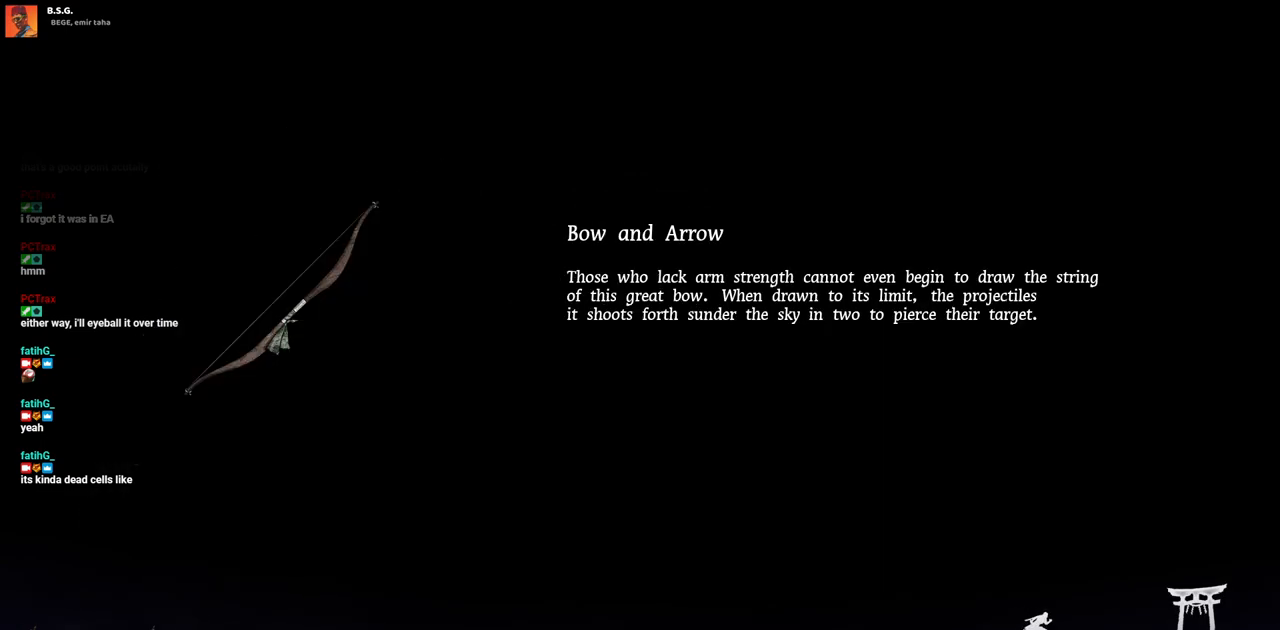
{"buttons": ["CIRCLE"], "left_stick": "center", "right_stick": "center", "events": [[167, "CIRCLE", "up"], [300, "CIRCLE", "down"]]}
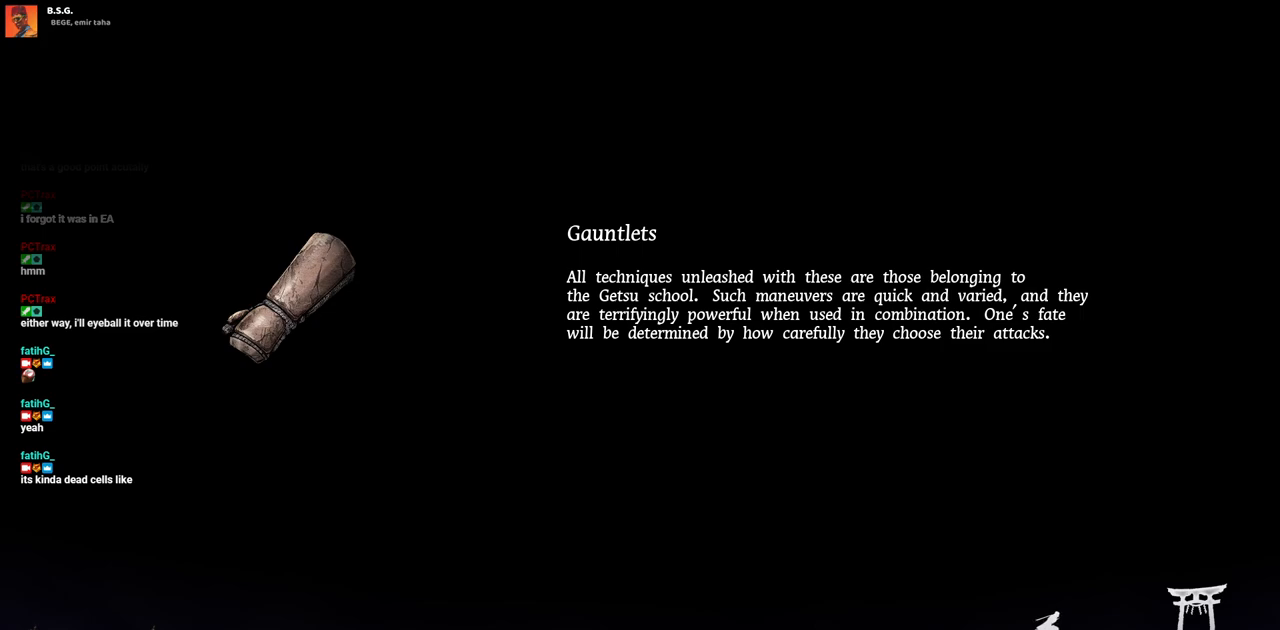
{"buttons": ["CIRCLE"], "left_stick": "center", "right_stick": "center", "events": [[333, "CIRCLE", "up"], [467, "CIRCLE", "down"]]}
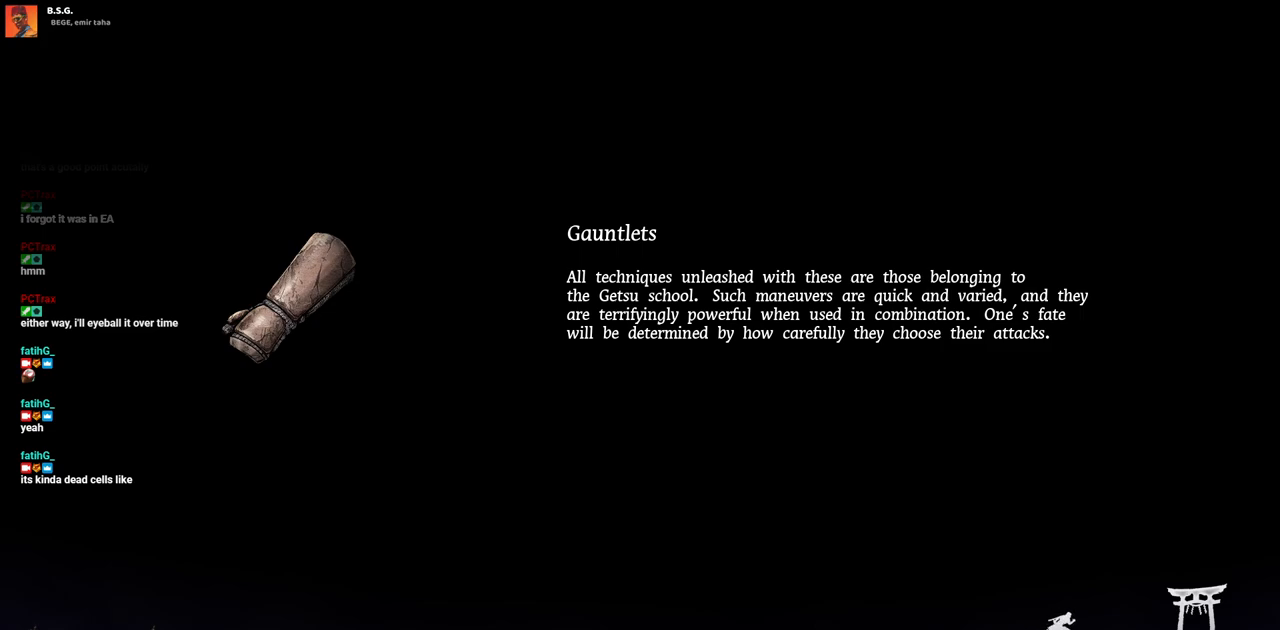
{"buttons": [], "left_stick": "center", "right_stick": "center", "events": [[467, "CIRCLE", "up"]]}
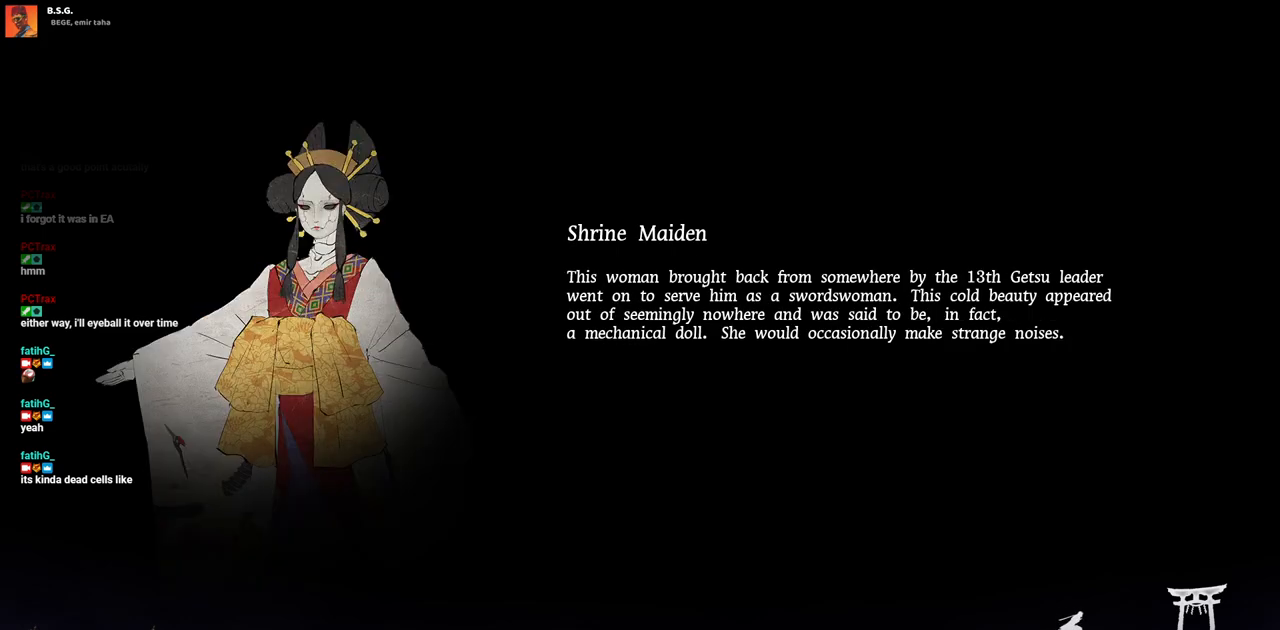
{"buttons": ["CIRCLE"], "left_stick": "center", "right_stick": "center", "events": [[150, "CIRCLE", "down"]]}
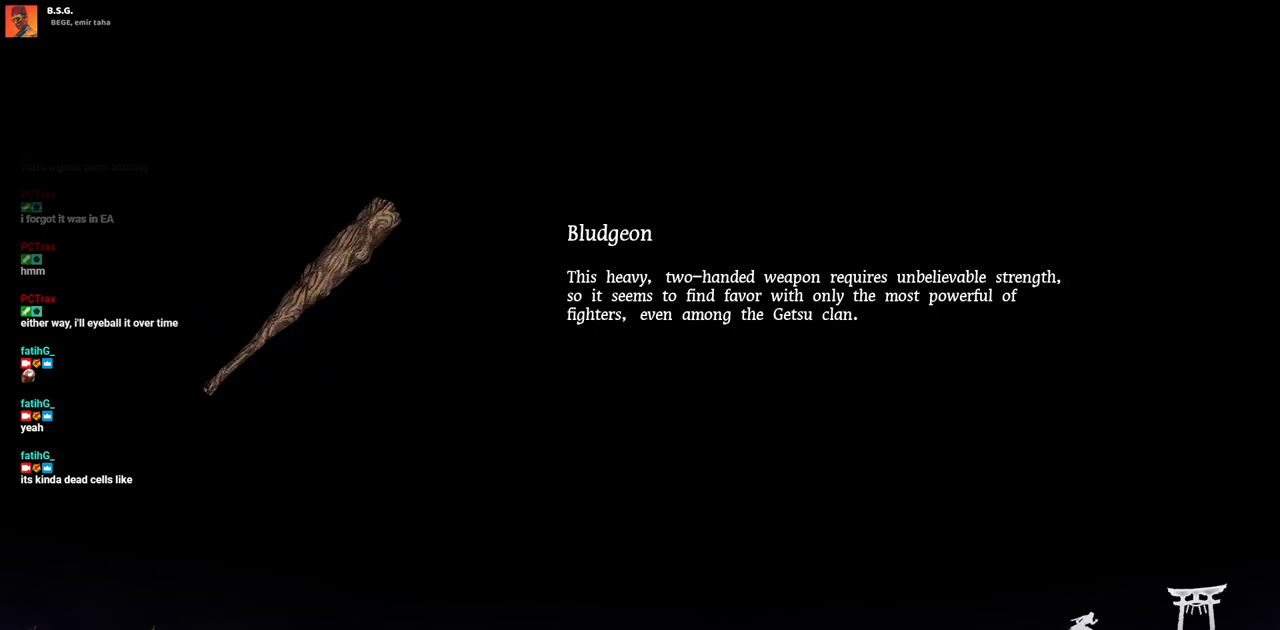
{"buttons": ["CIRCLE"], "left_stick": "center", "right_stick": "center", "events": [[100, "CIRCLE", "up"], [317, "CIRCLE", "down"]]}
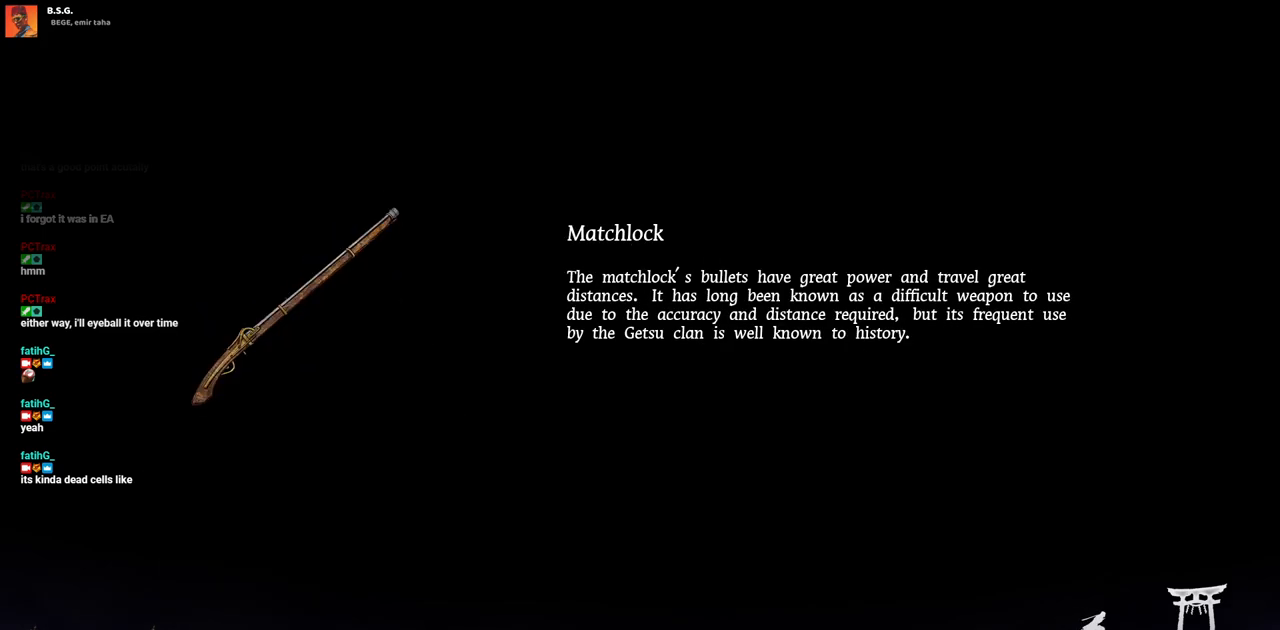
{"buttons": ["CIRCLE"], "left_stick": "center", "right_stick": "center", "events": [[267, "CIRCLE", "up"], [483, "CIRCLE", "down"]]}
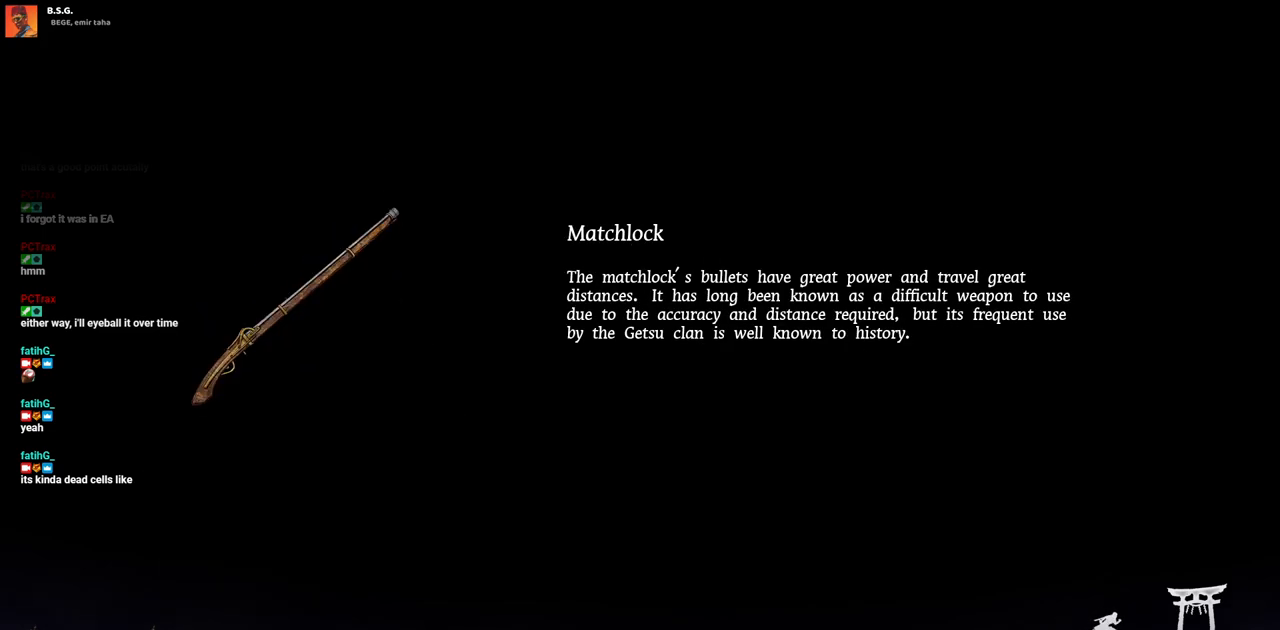
{"buttons": [], "left_stick": "center", "right_stick": "center", "events": [[450, "CIRCLE", "up"]]}
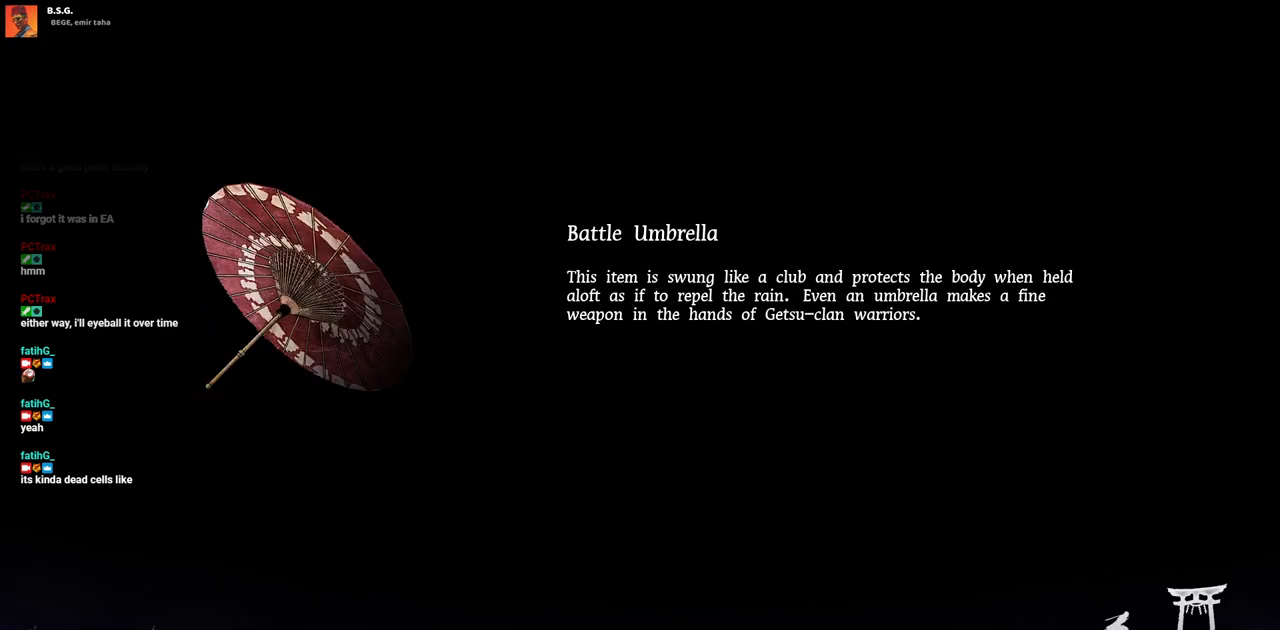
{"buttons": ["CIRCLE"], "left_stick": "center", "right_stick": "center", "events": [[100, "CIRCLE", "down"]]}
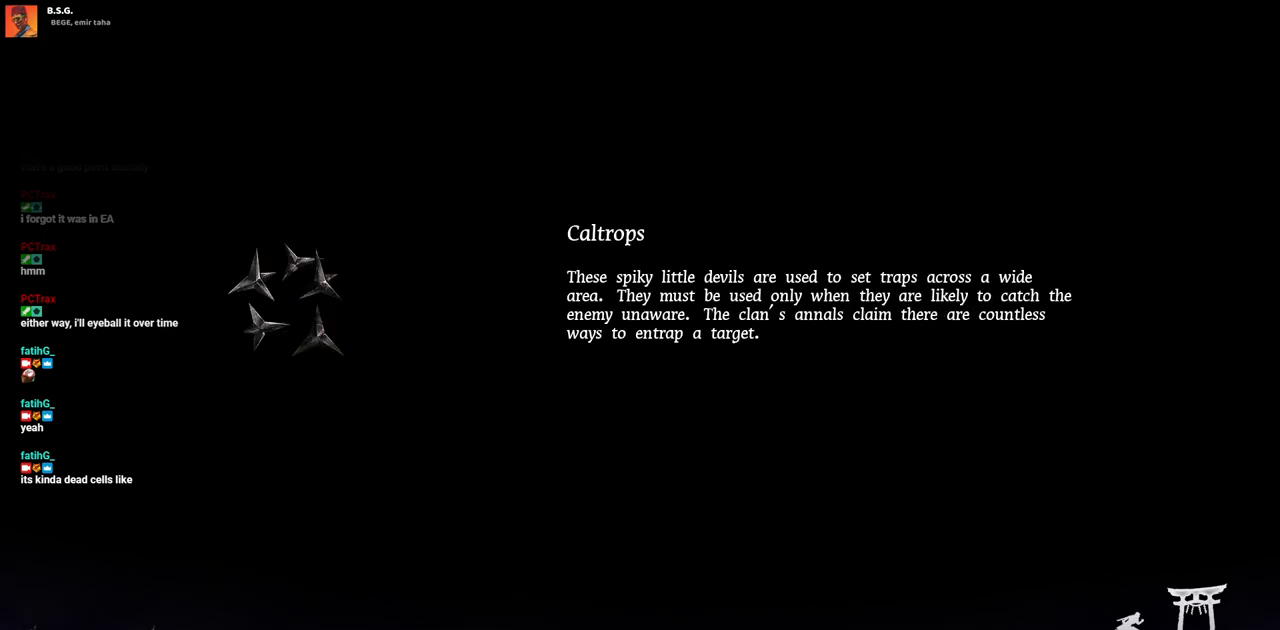
{"buttons": ["CIRCLE"], "left_stick": "center", "right_stick": "center", "events": [[83, "CIRCLE", "up"], [333, "CIRCLE", "down"]]}
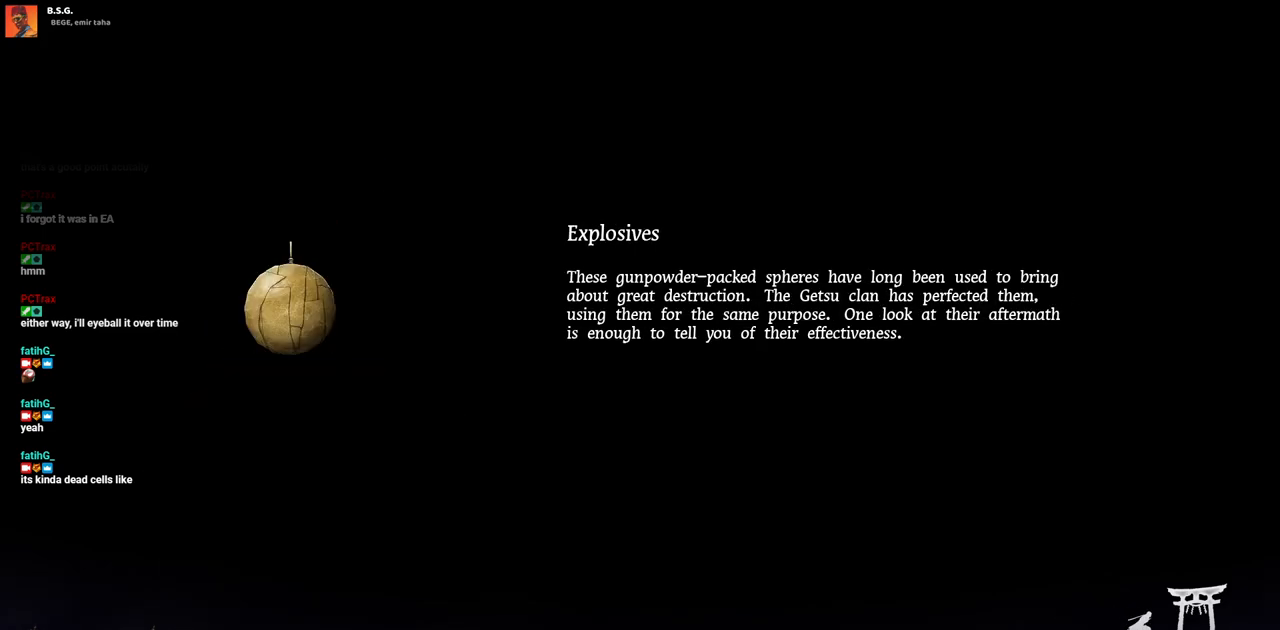
{"buttons": [], "left_stick": "center", "right_stick": "center", "events": [[433, "CIRCLE", "up"]]}
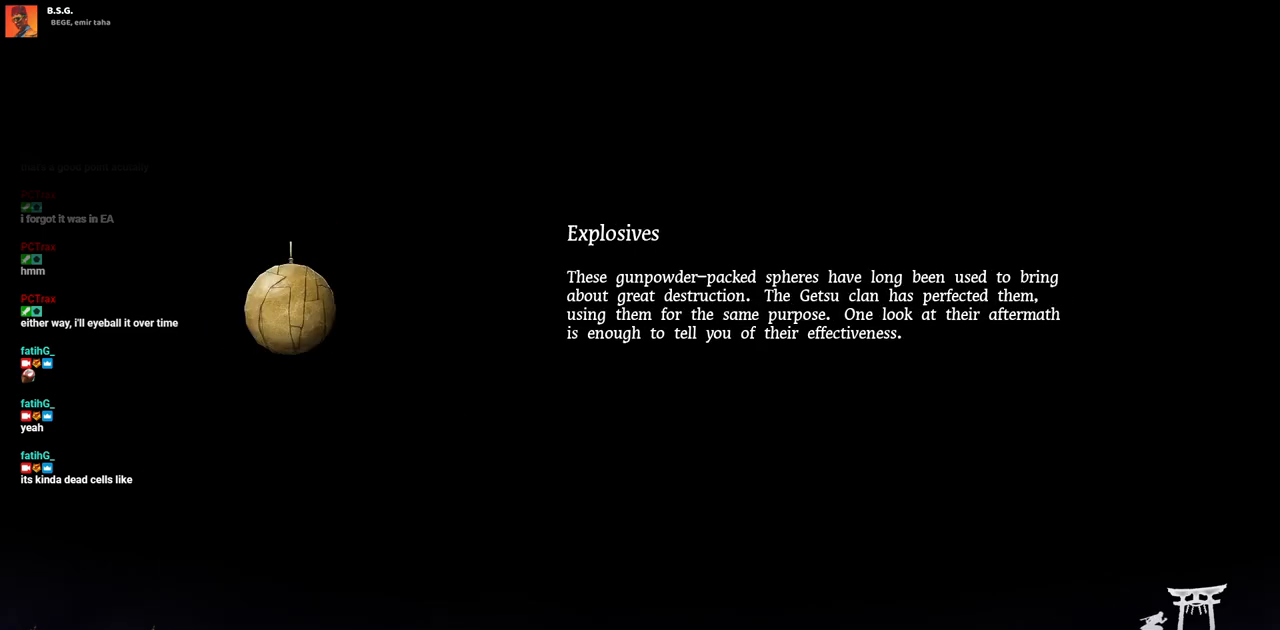
{"buttons": ["CIRCLE"], "left_stick": "center", "right_stick": "center", "events": [[217, "CIRCLE", "down"]]}